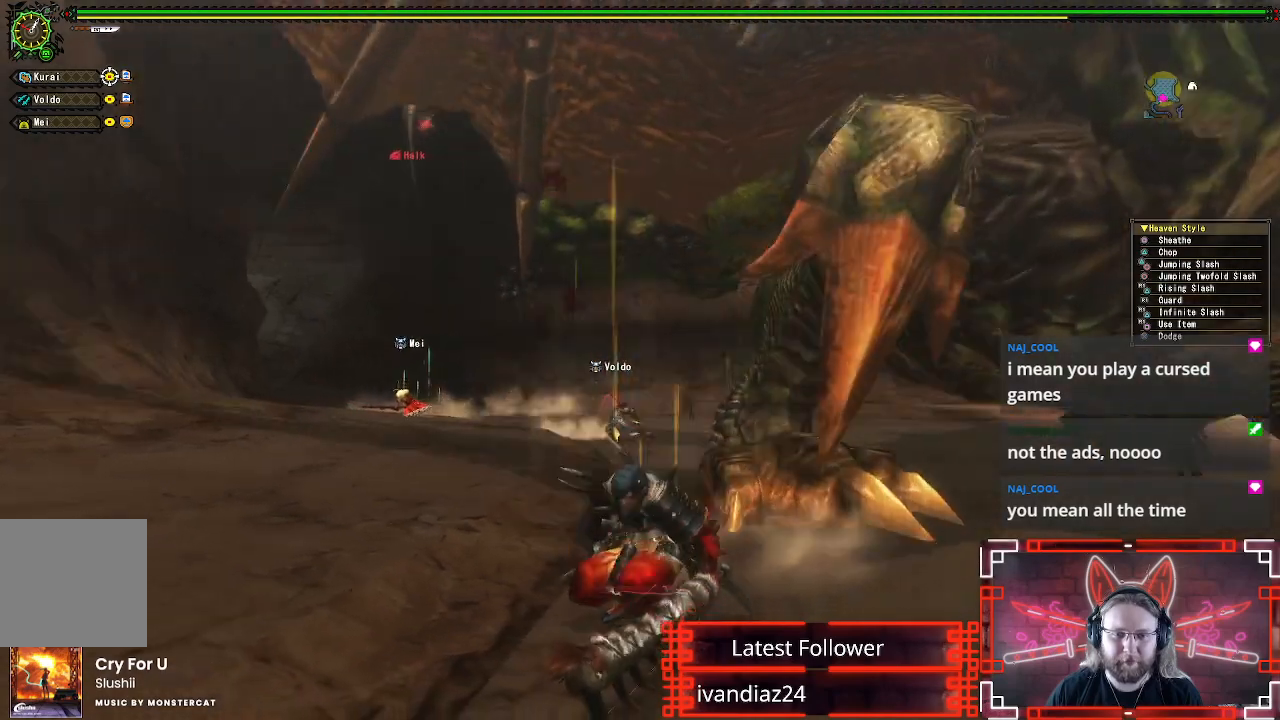
Gameplay with a controller (Xbox layout); each line is a JSON object with the inputs held at the frame after it. "events" lists button and stick changes between this image and that frame as [ms after this image, input, new state], when the widget could be followed in between.
{"buttons": [], "left_stick": "up-right", "right_stick": "up-right", "events": [[100, "left_stick", "down"], [267, "left_stick", "right"], [417, "left_stick", "up-right"], [450, "right_stick", "up-right"]]}
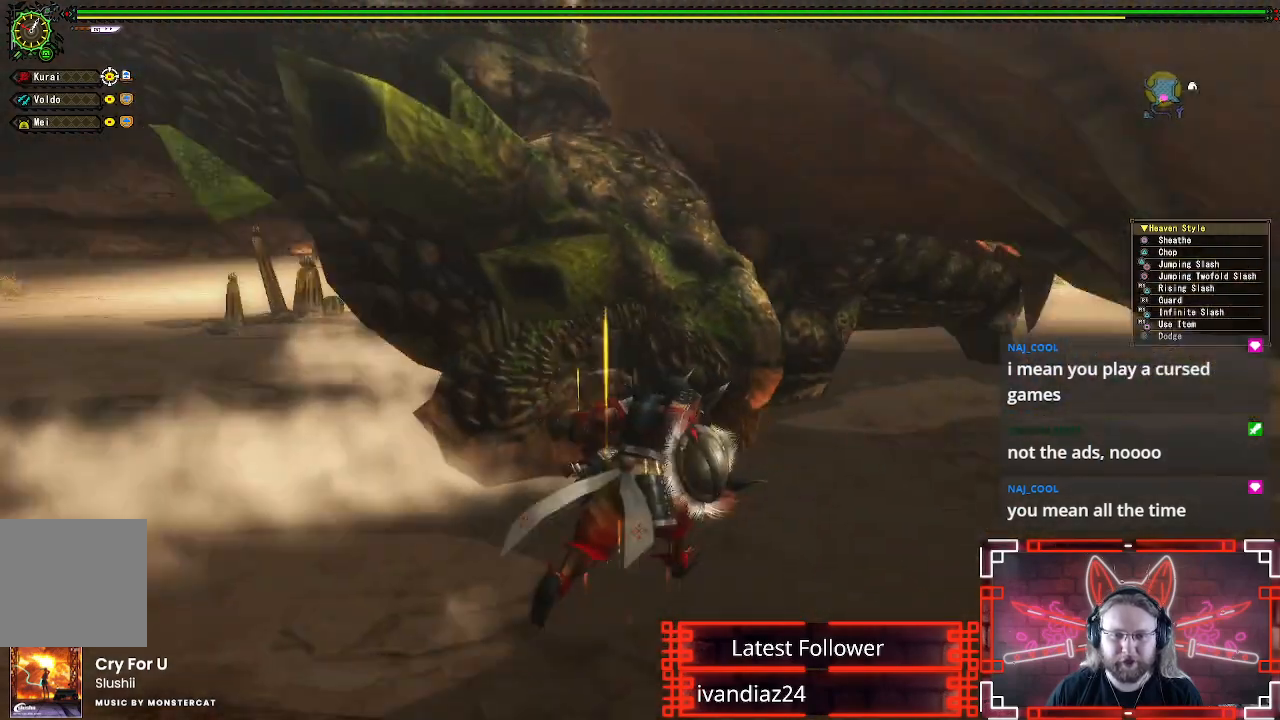
{"buttons": [], "left_stick": "up-right", "right_stick": "center", "events": [[17, "right_stick", "center"]]}
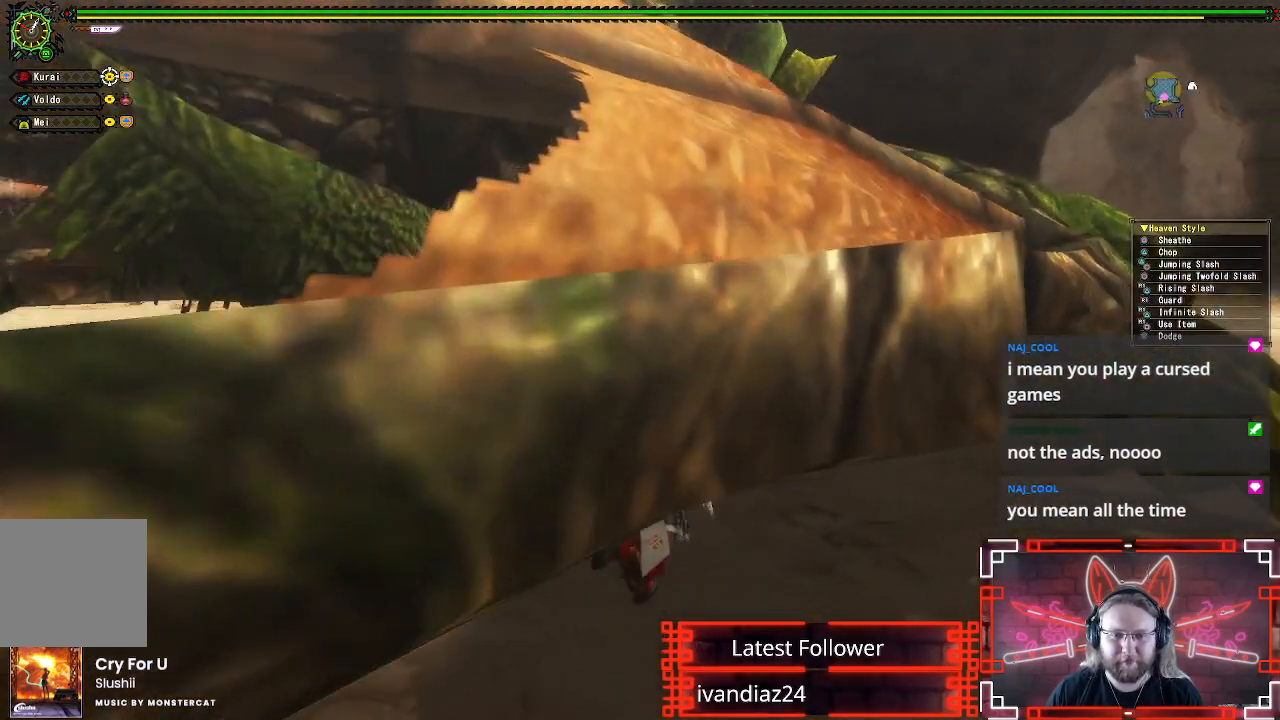
{"buttons": ["B", "Y"], "left_stick": "up", "right_stick": "center", "events": [[33, "left_stick", "up"], [150, "B", "down"], [150, "Y", "down"], [317, "B", "up"], [317, "Y", "up"], [400, "B", "down"], [400, "Y", "down"]]}
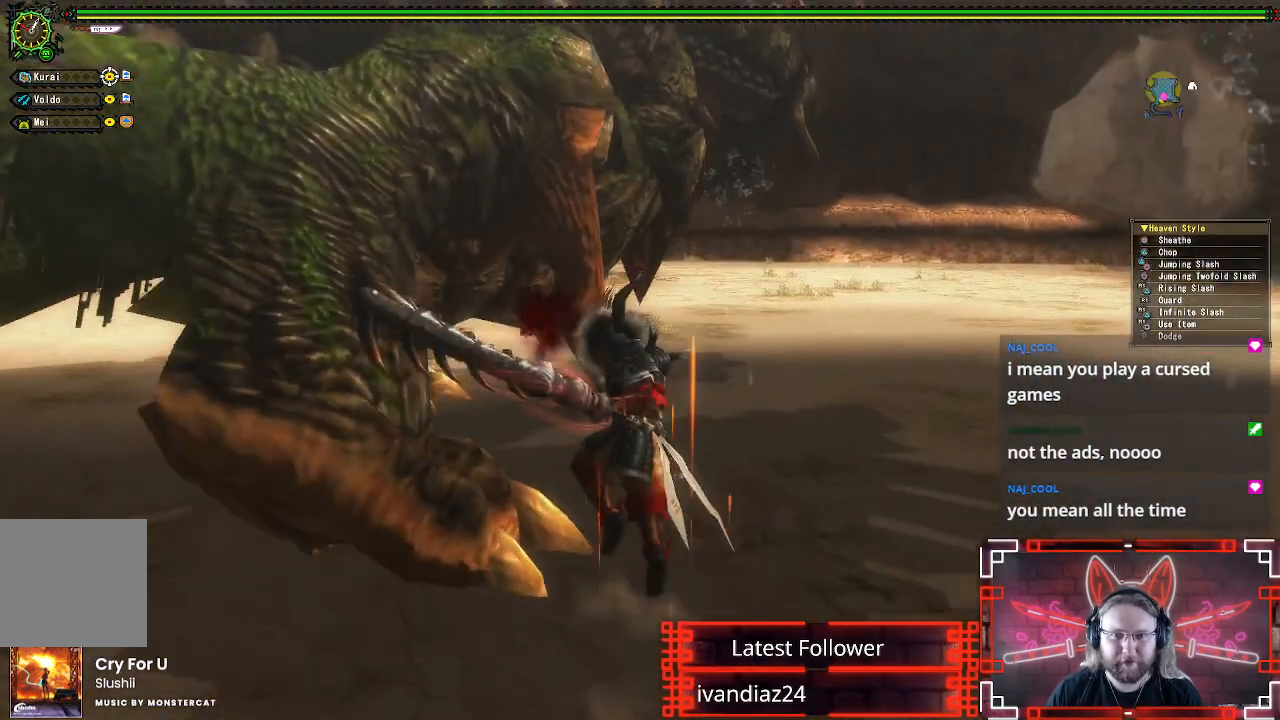
{"buttons": [], "left_stick": "center", "right_stick": "center", "events": [[17, "B", "up"], [17, "Y", "up"], [17, "left_stick", "center"], [117, "Y", "down"], [233, "Y", "up"], [333, "Y", "down"], [433, "Y", "up"]]}
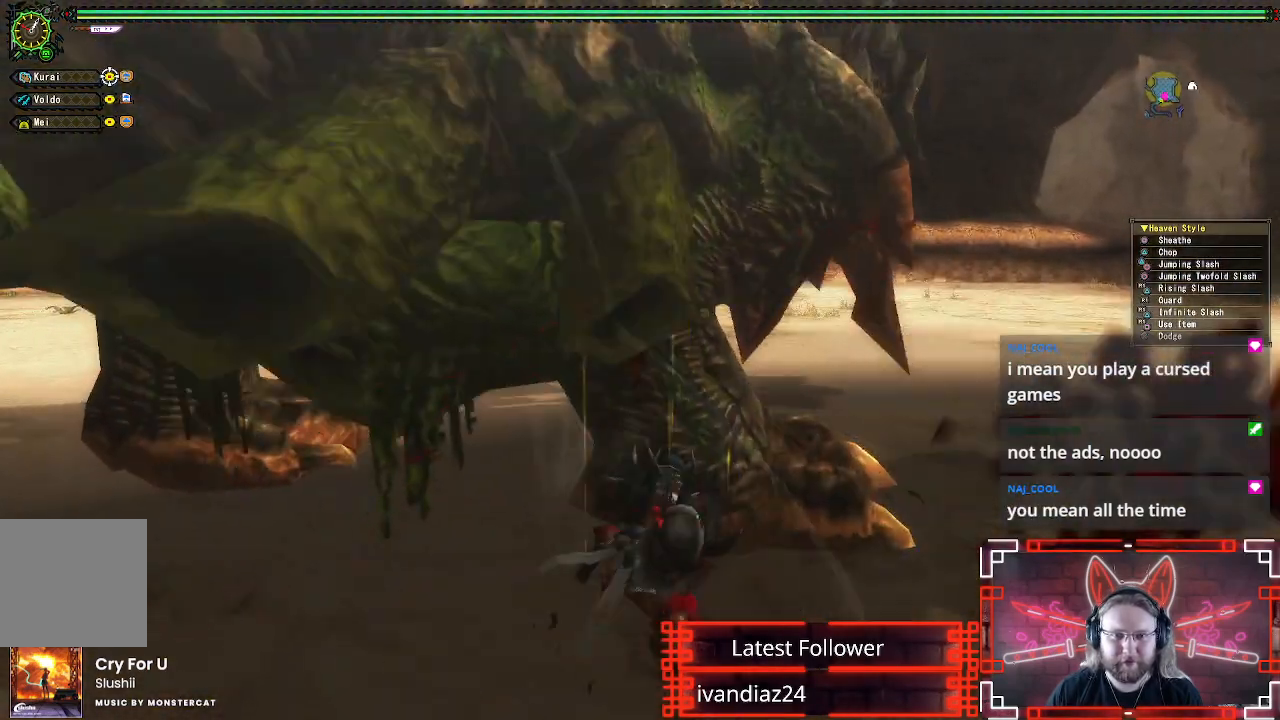
{"buttons": ["Y"], "left_stick": "right", "right_stick": "center", "events": [[17, "Y", "down"], [133, "Y", "up"], [233, "Y", "down"], [267, "left_stick", "right"], [350, "Y", "up"], [417, "Y", "down"]]}
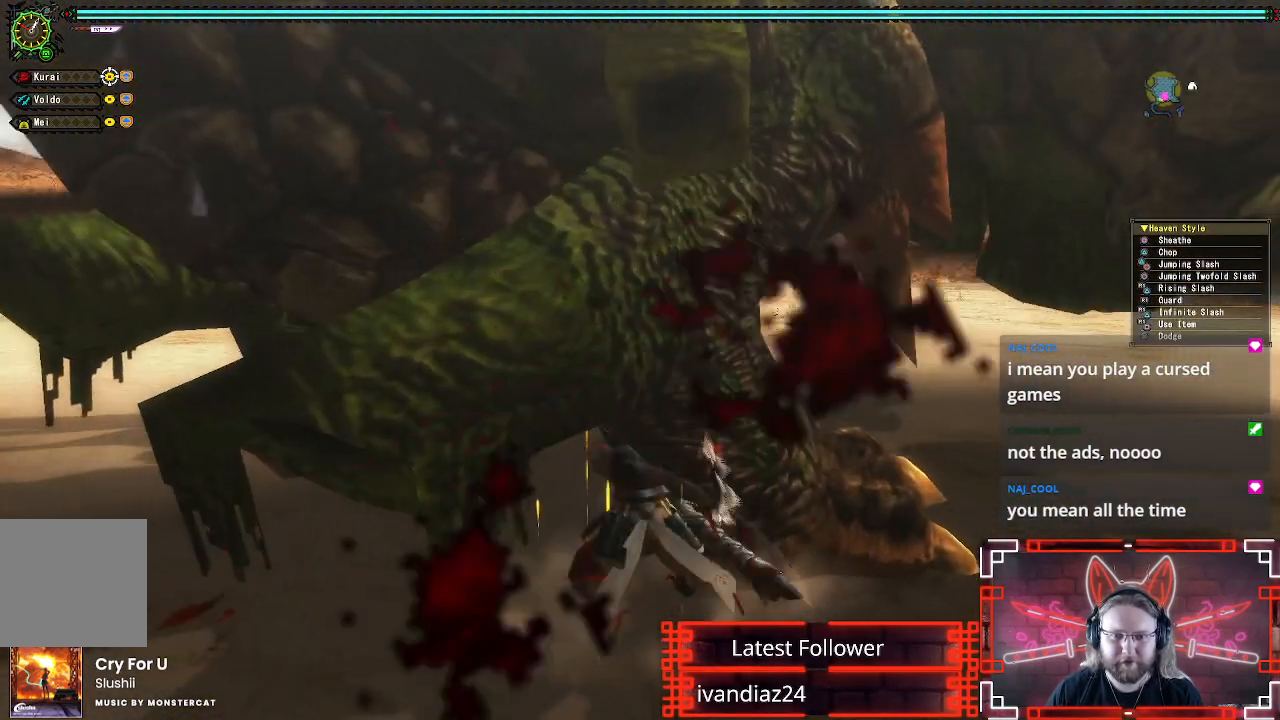
{"buttons": ["Y"], "left_stick": "right", "right_stick": "center", "events": [[33, "Y", "up"], [117, "Y", "down"], [217, "Y", "up"], [317, "Y", "down"], [417, "Y", "up"], [500, "Y", "down"]]}
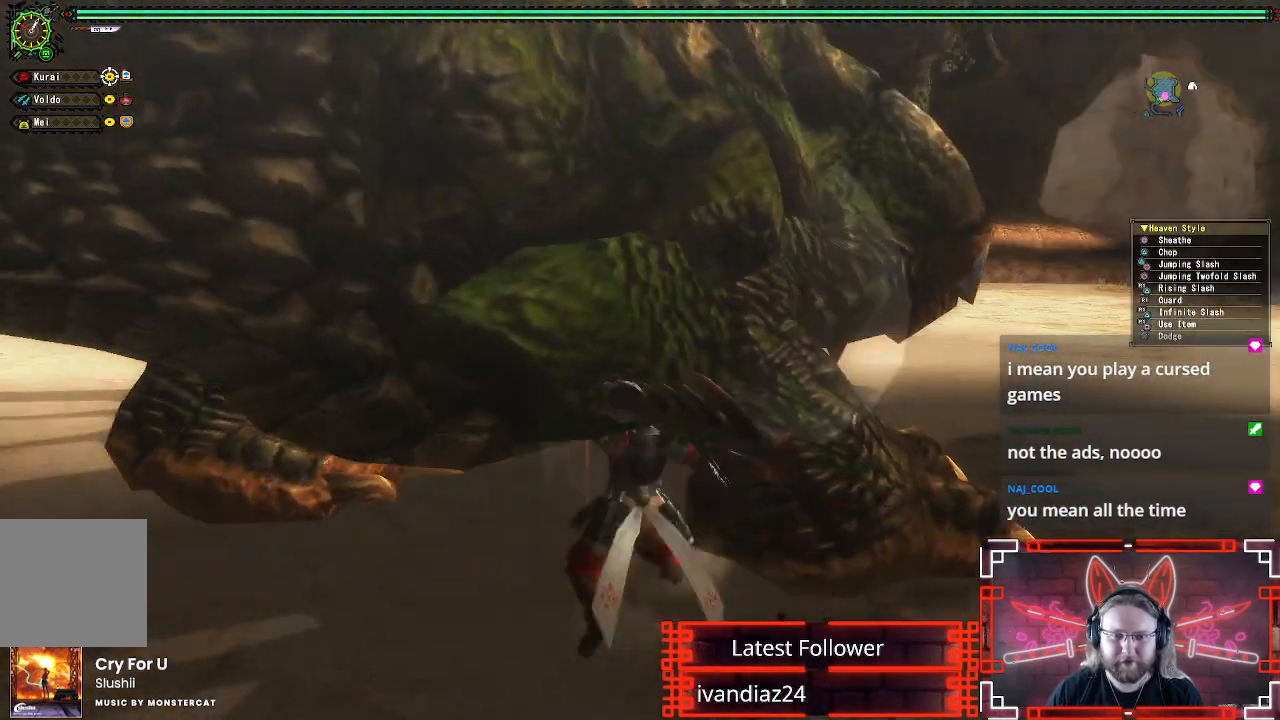
{"buttons": ["A"], "left_stick": "right", "right_stick": "center", "events": [[83, "Y", "up"], [183, "Y", "down"], [283, "Y", "up"], [417, "A", "down"]]}
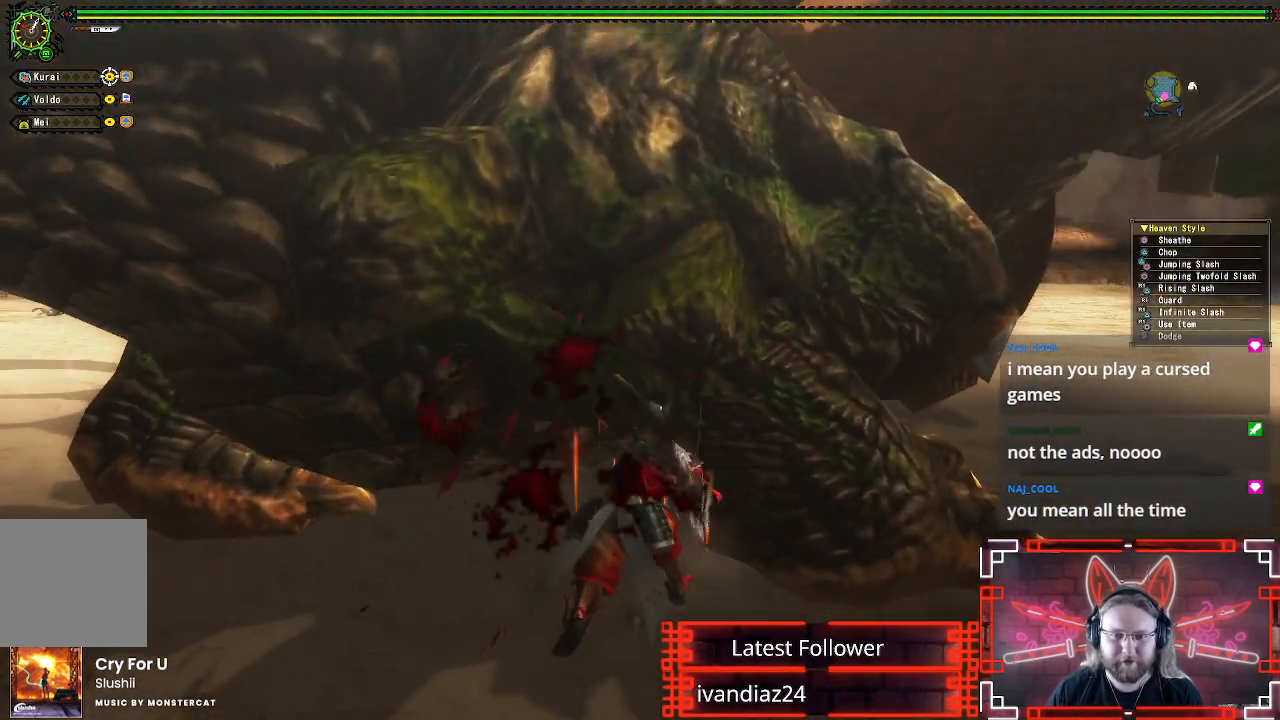
{"buttons": ["A"], "left_stick": "right", "right_stick": "center", "events": [[50, "A", "up"], [117, "A", "down"], [217, "A", "up"], [317, "A", "down"], [400, "A", "up"], [483, "A", "down"]]}
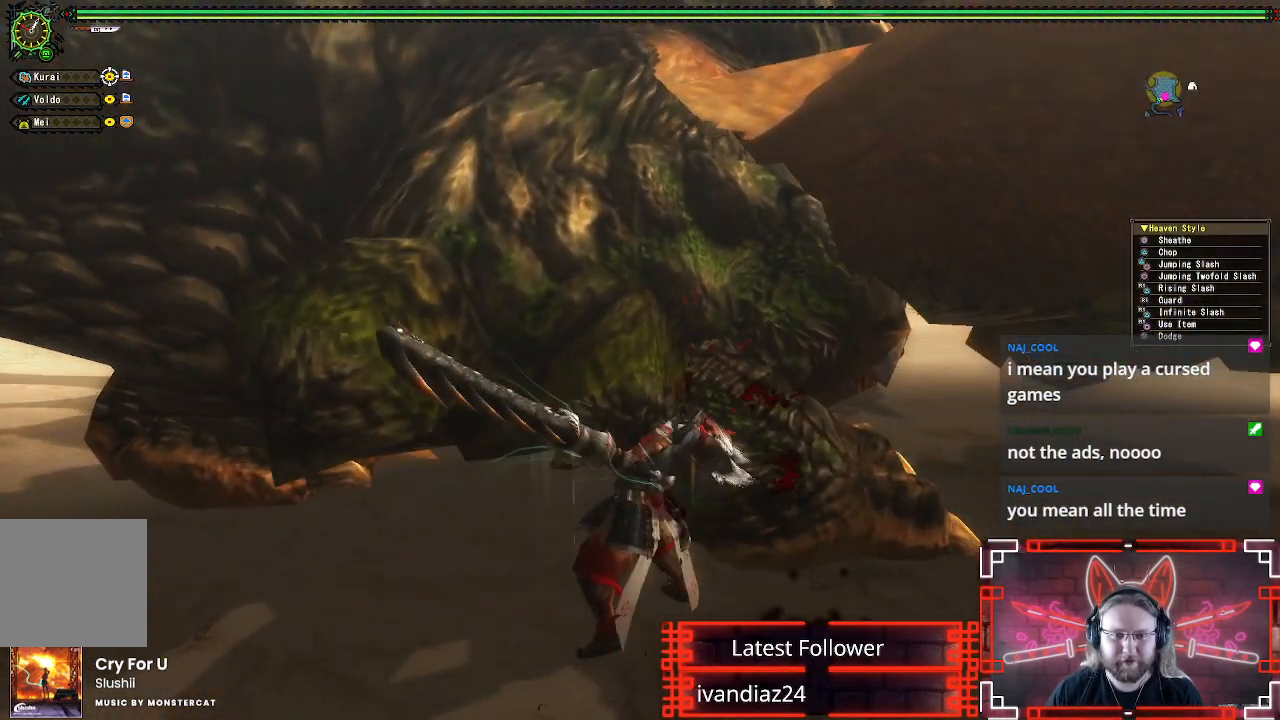
{"buttons": ["X"], "left_stick": "up-right", "right_stick": "center", "events": [[67, "A", "up"], [83, "left_stick", "up-right"], [217, "right_stick", "left"], [383, "right_stick", "center"], [483, "X", "down"]]}
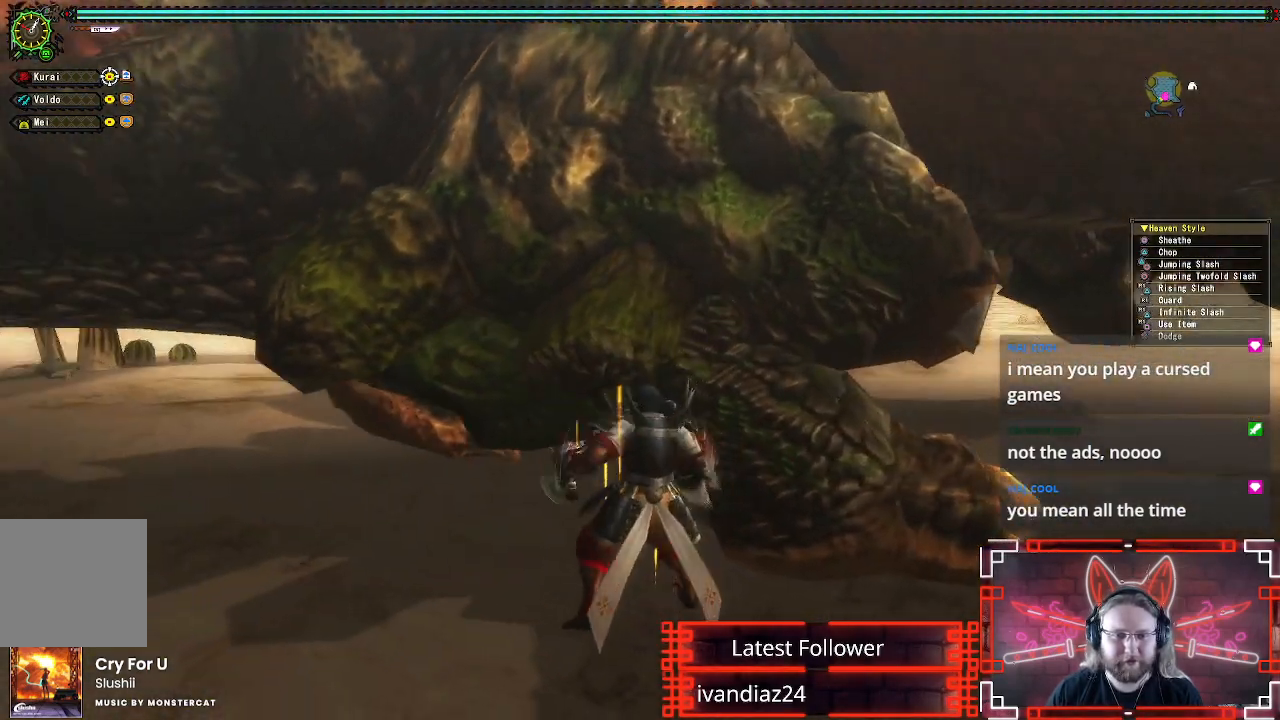
{"buttons": [], "left_stick": "right", "right_stick": "center", "events": [[17, "left_stick", "right"], [100, "X", "up"], [183, "X", "down"], [283, "X", "up"], [367, "X", "down"], [467, "X", "up"]]}
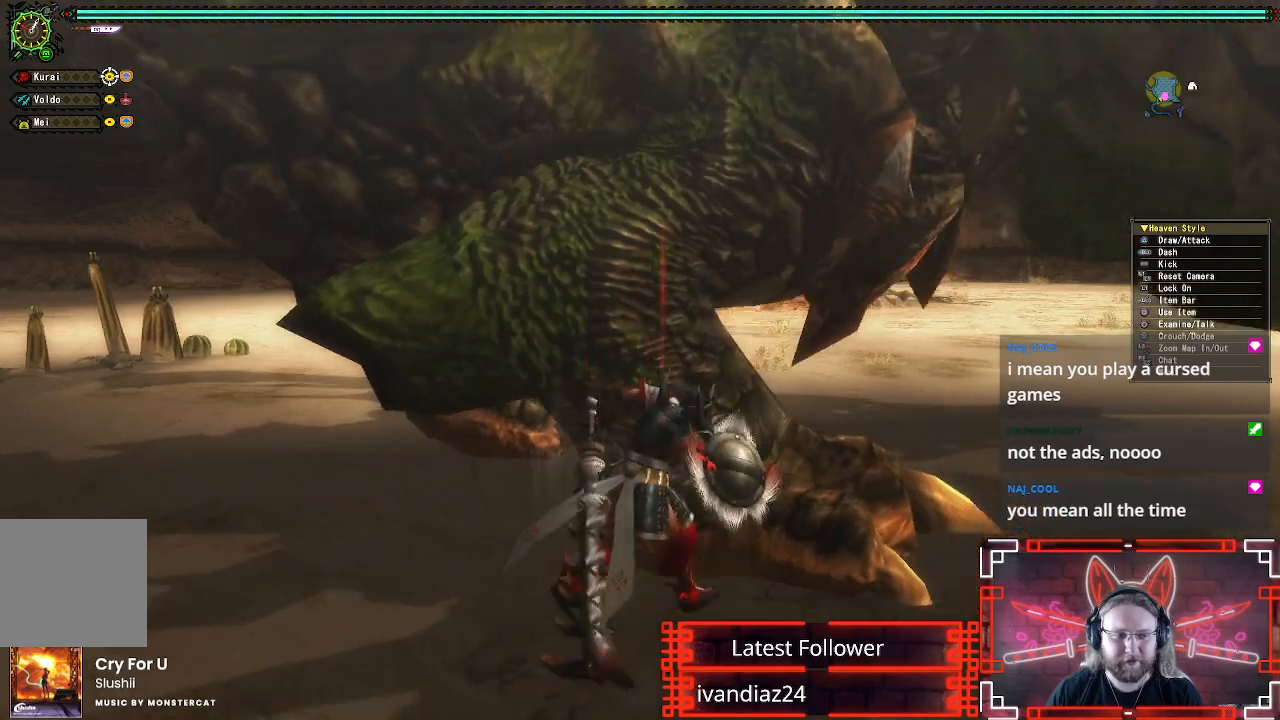
{"buttons": ["R1"], "left_stick": "right", "right_stick": "center", "events": [[50, "left_stick", "up-right"], [150, "left_stick", "right"], [267, "R1", "down"]]}
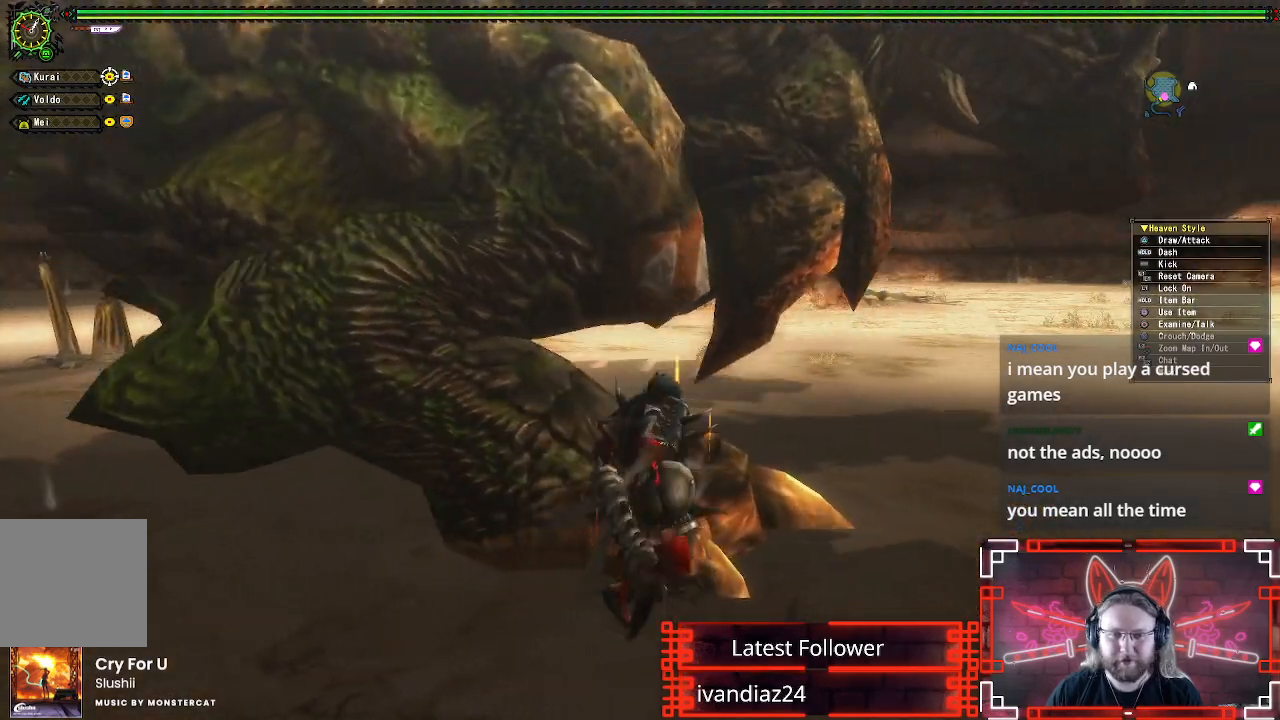
{"buttons": ["R1"], "left_stick": "right", "right_stick": "center", "events": [[117, "right_stick", "left"], [167, "right_stick", "up-left"], [317, "right_stick", "center"]]}
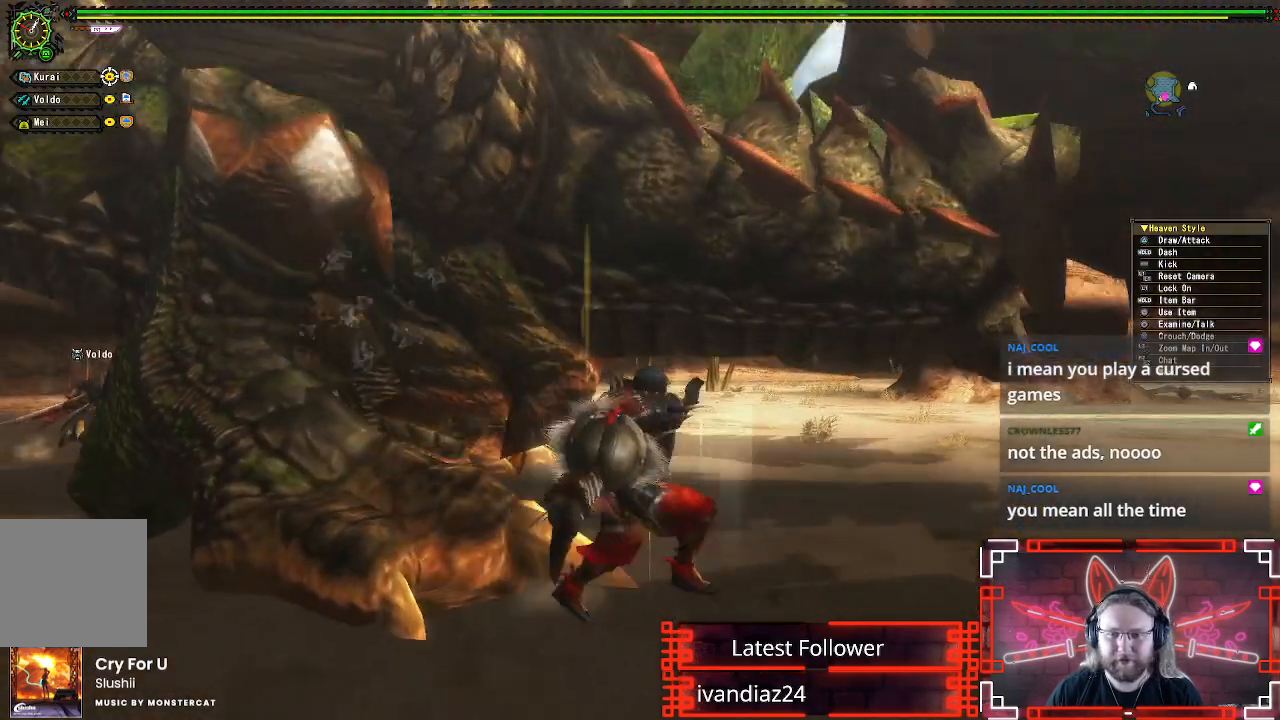
{"buttons": ["R1"], "left_stick": "down-right", "right_stick": "center", "events": [[83, "left_stick", "down-right"], [83, "right_stick", "left"], [283, "right_stick", "center"]]}
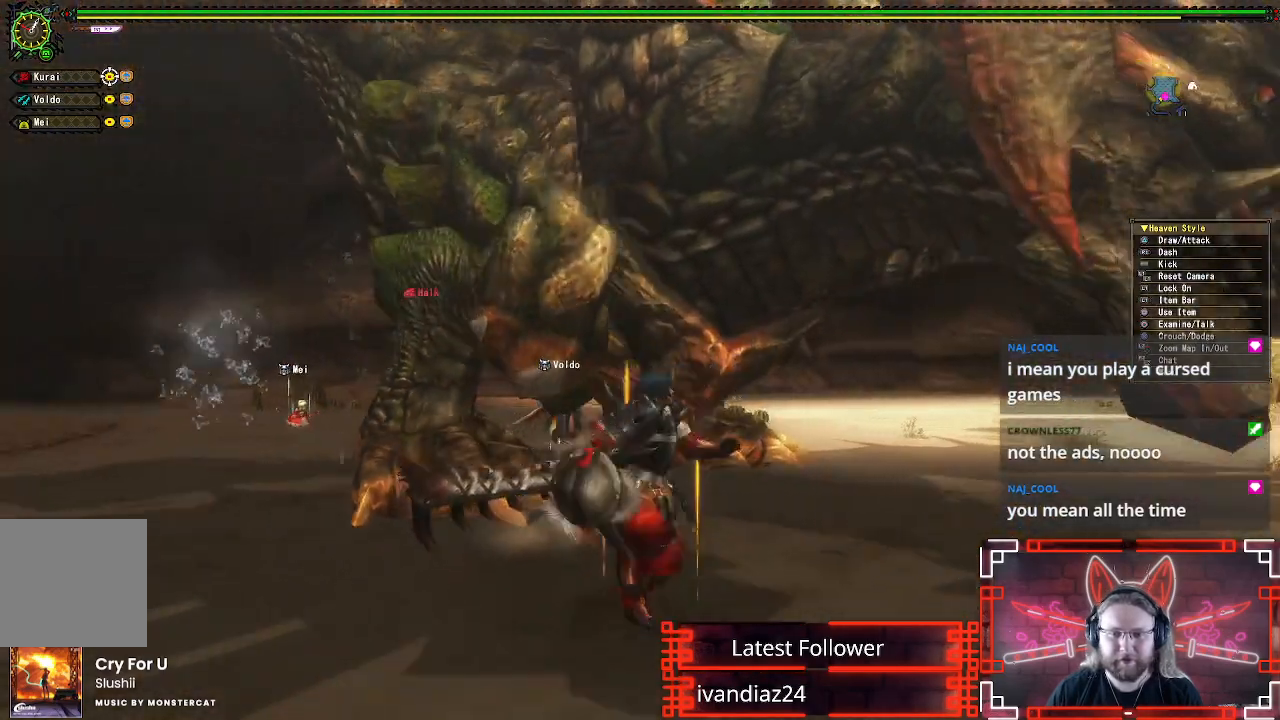
{"buttons": ["R1"], "left_stick": "down-right", "right_stick": "center", "events": []}
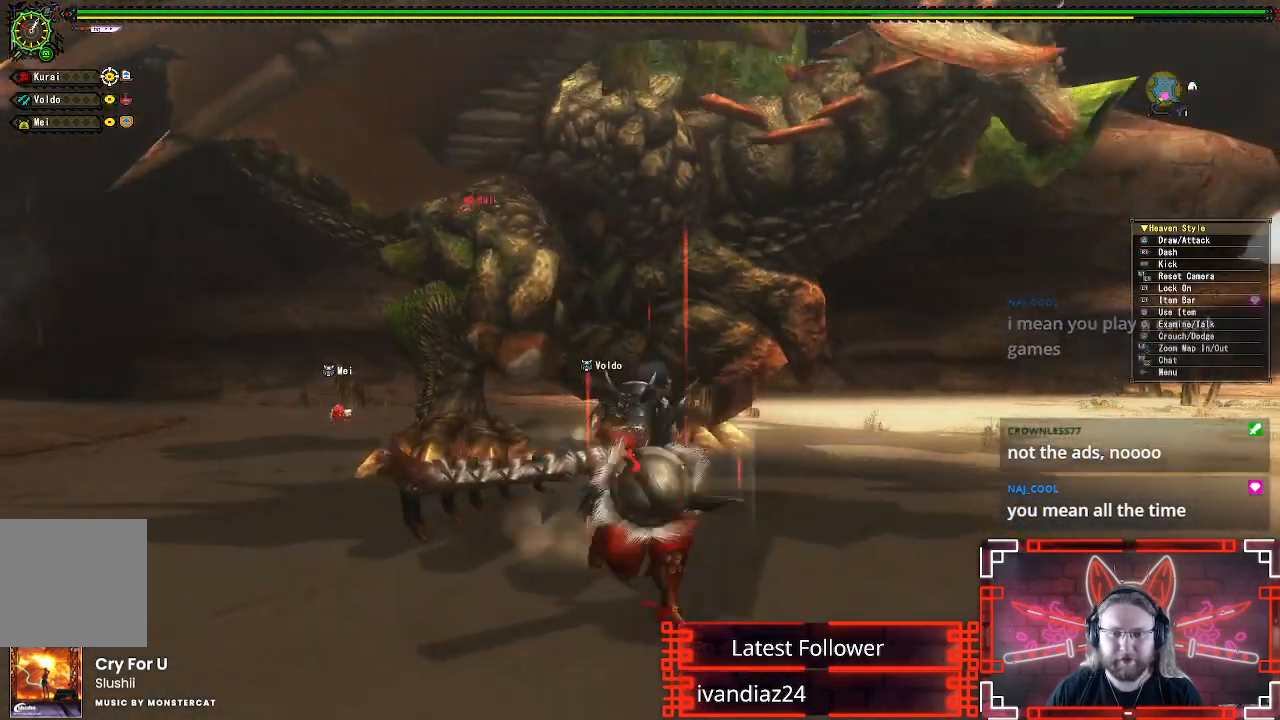
{"buttons": [], "left_stick": "down-right", "right_stick": "center", "events": [[417, "R1", "up"]]}
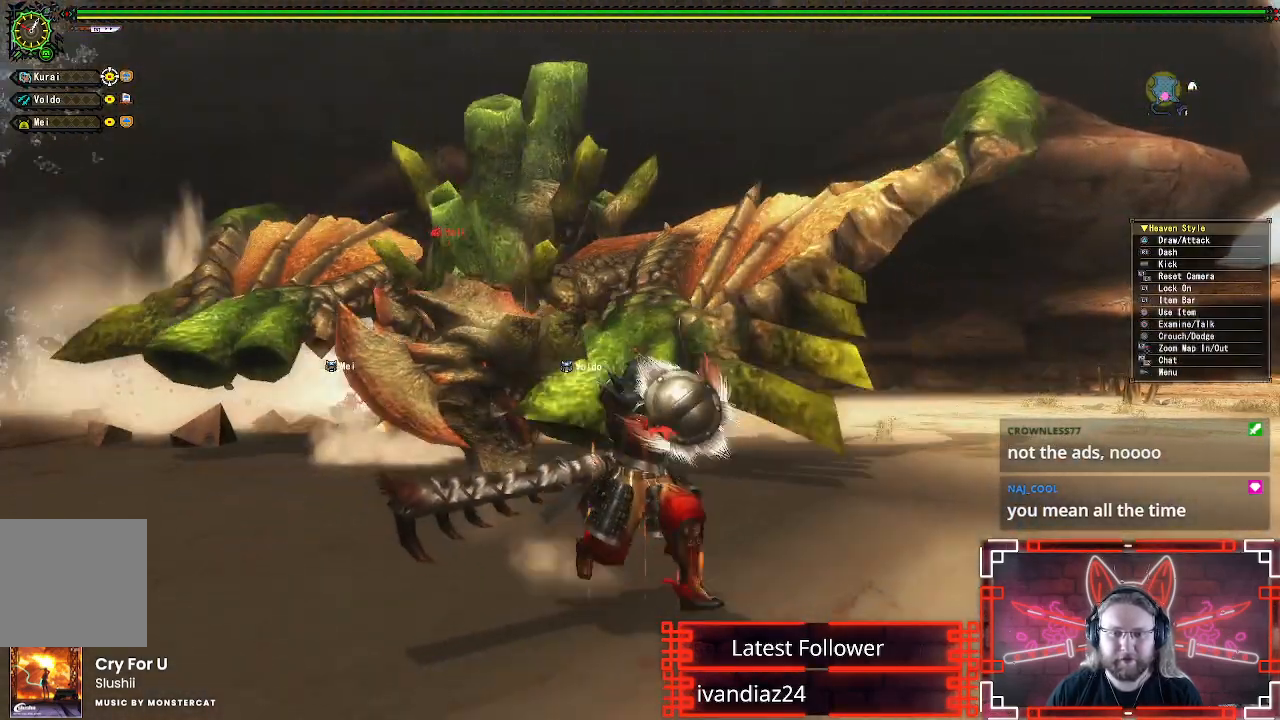
{"buttons": [], "left_stick": "center", "right_stick": "center", "events": [[67, "A", "down"], [217, "A", "up"], [433, "left_stick", "center"]]}
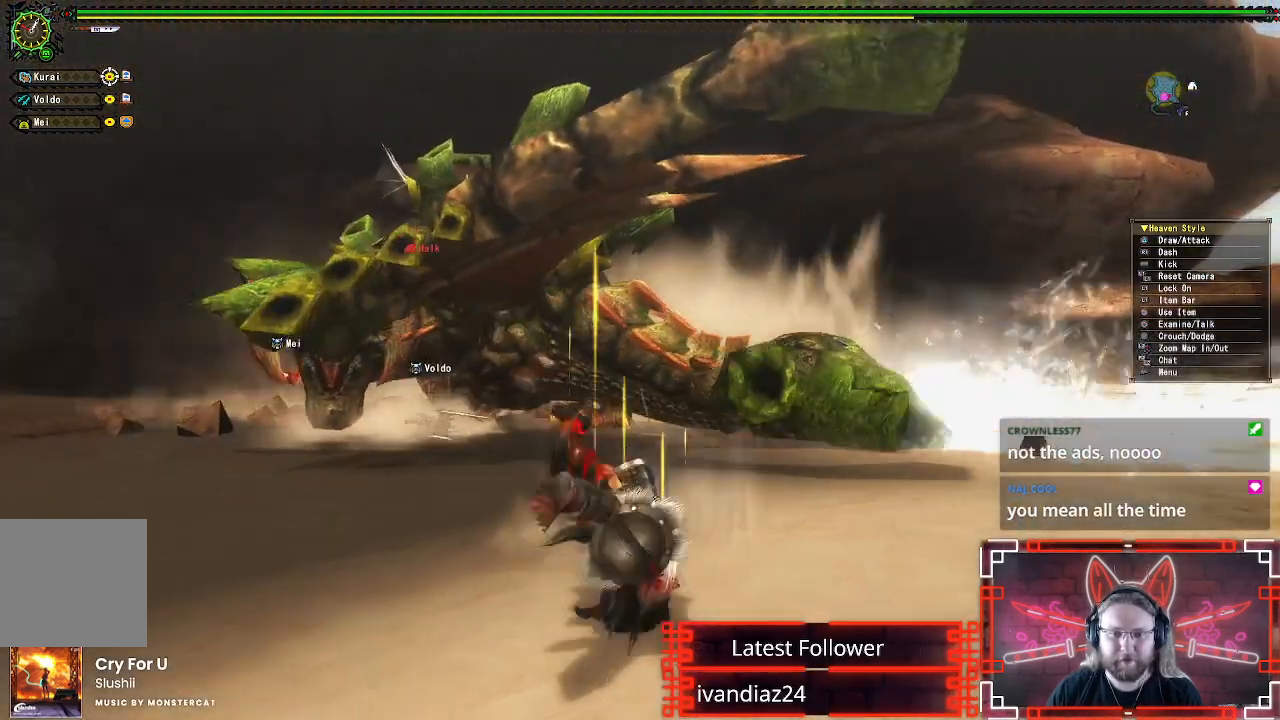
{"buttons": [], "left_stick": "up", "right_stick": "center", "events": [[183, "left_stick", "up"]]}
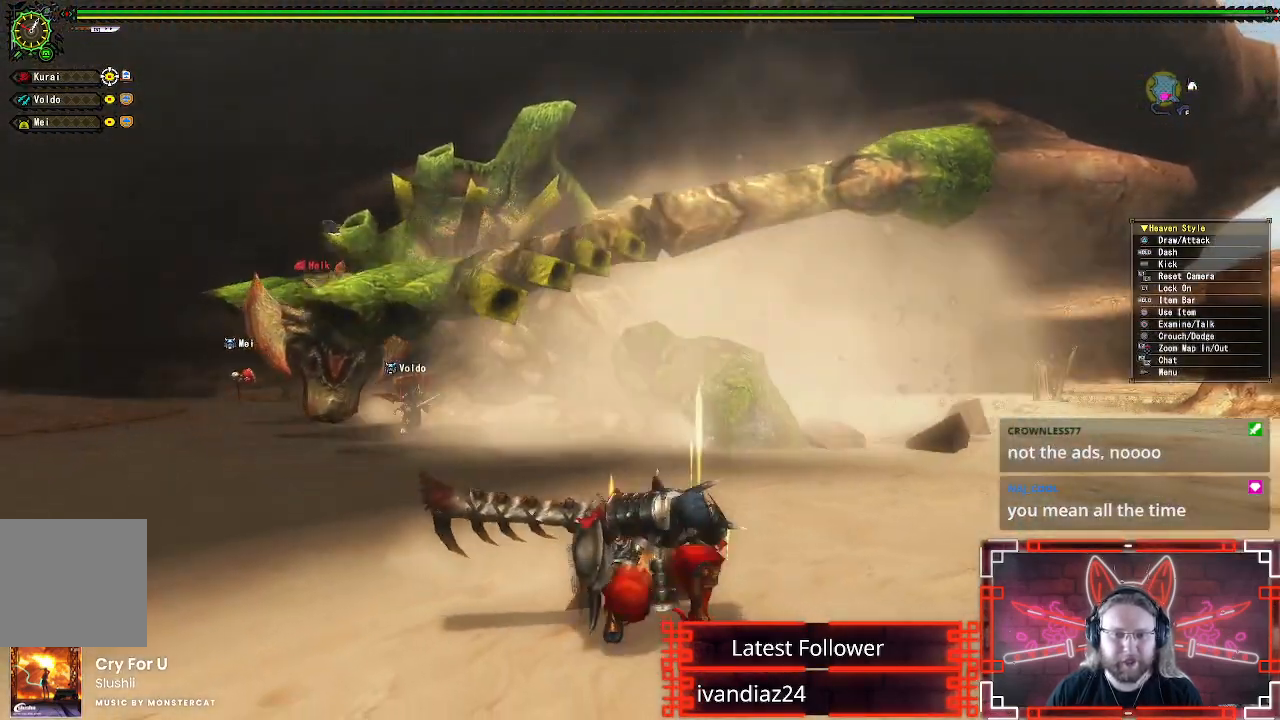
{"buttons": [], "left_stick": "up", "right_stick": "center", "events": []}
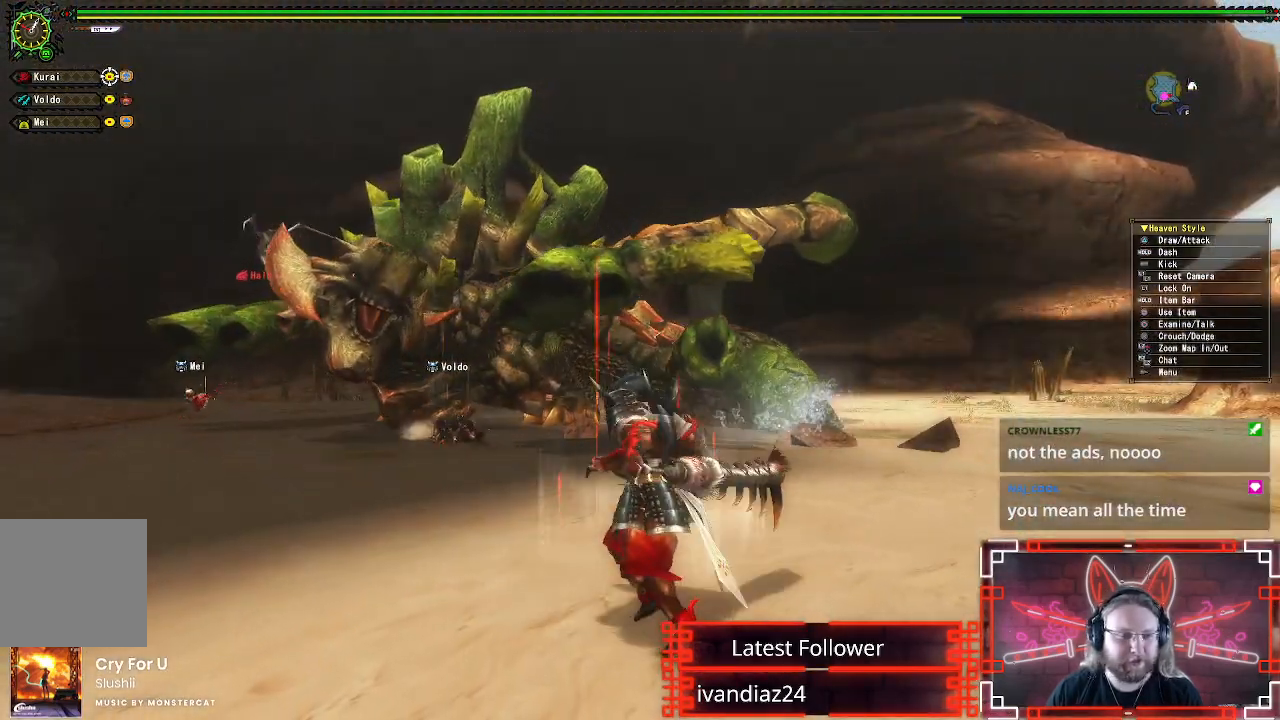
{"buttons": ["R1"], "left_stick": "up", "right_stick": "center", "events": [[167, "R1", "down"]]}
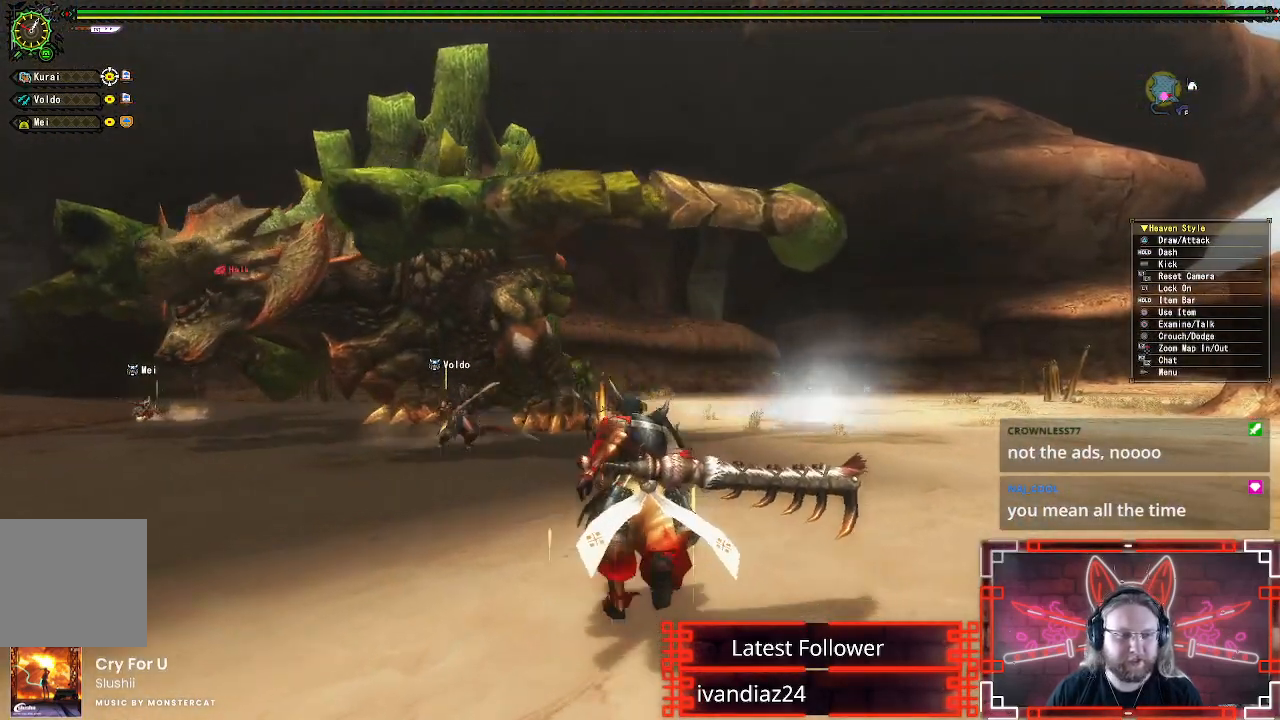
{"buttons": ["R1"], "left_stick": "up-left", "right_stick": "center", "events": [[83, "left_stick", "up-left"]]}
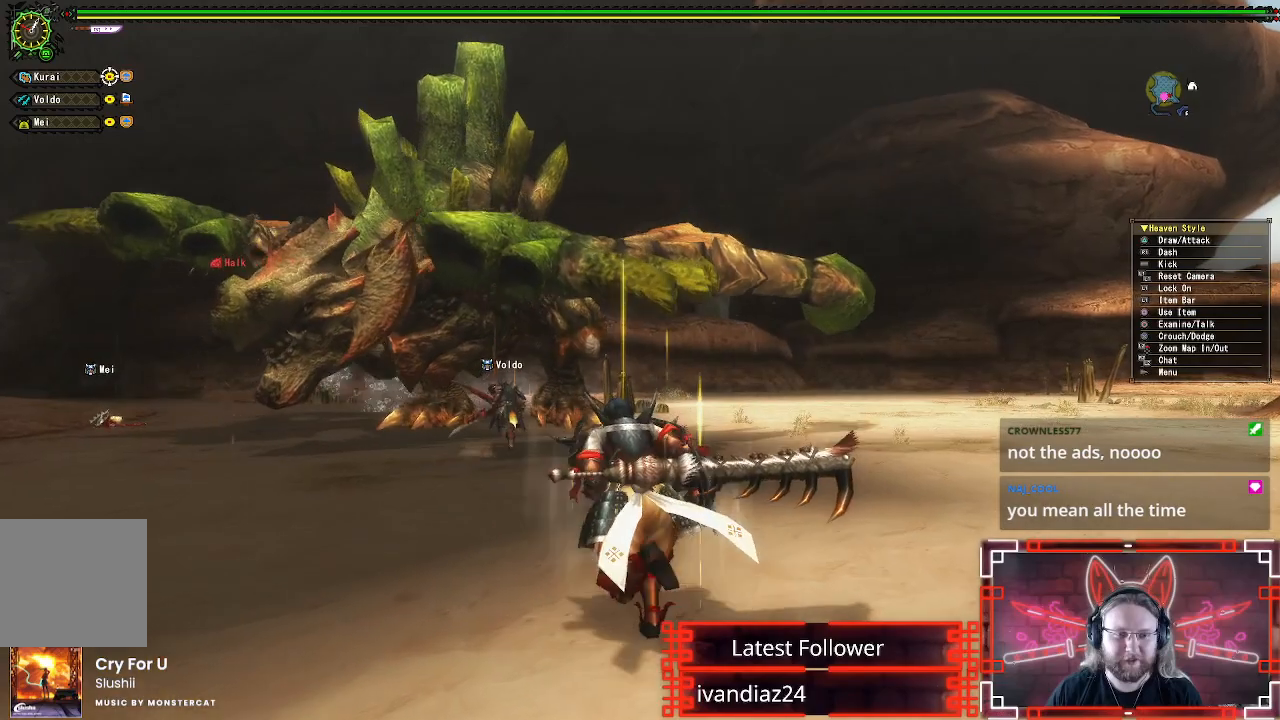
{"buttons": ["R1"], "left_stick": "up", "right_stick": "center", "events": [[117, "left_stick", "up"]]}
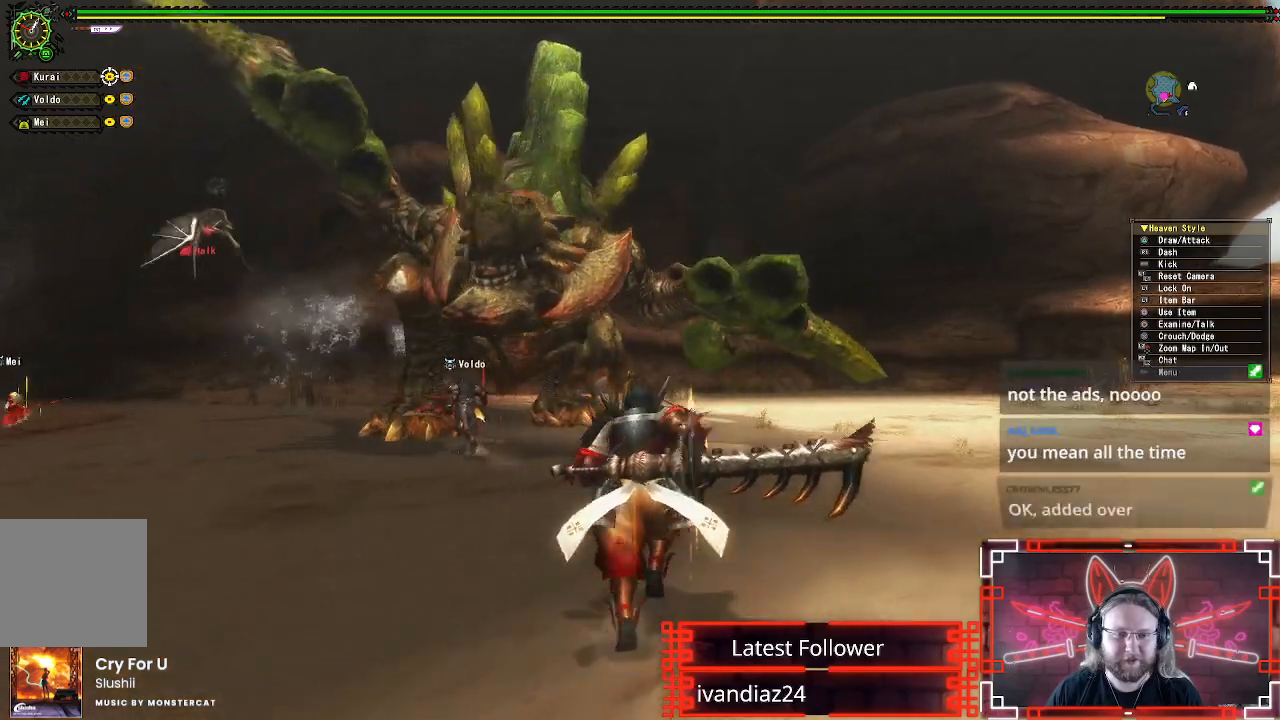
{"buttons": ["R1"], "left_stick": "up", "right_stick": "center", "events": []}
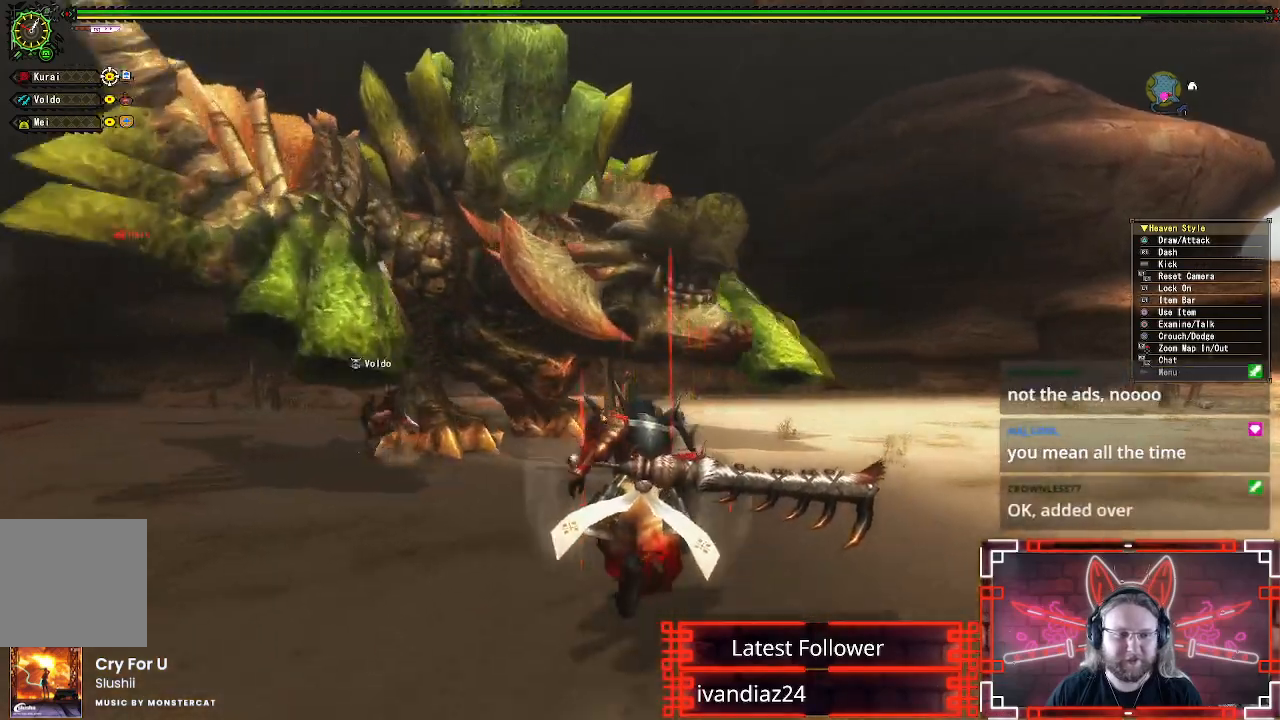
{"buttons": ["Y", "R1"], "left_stick": "up", "right_stick": "center", "events": [[417, "Y", "down"]]}
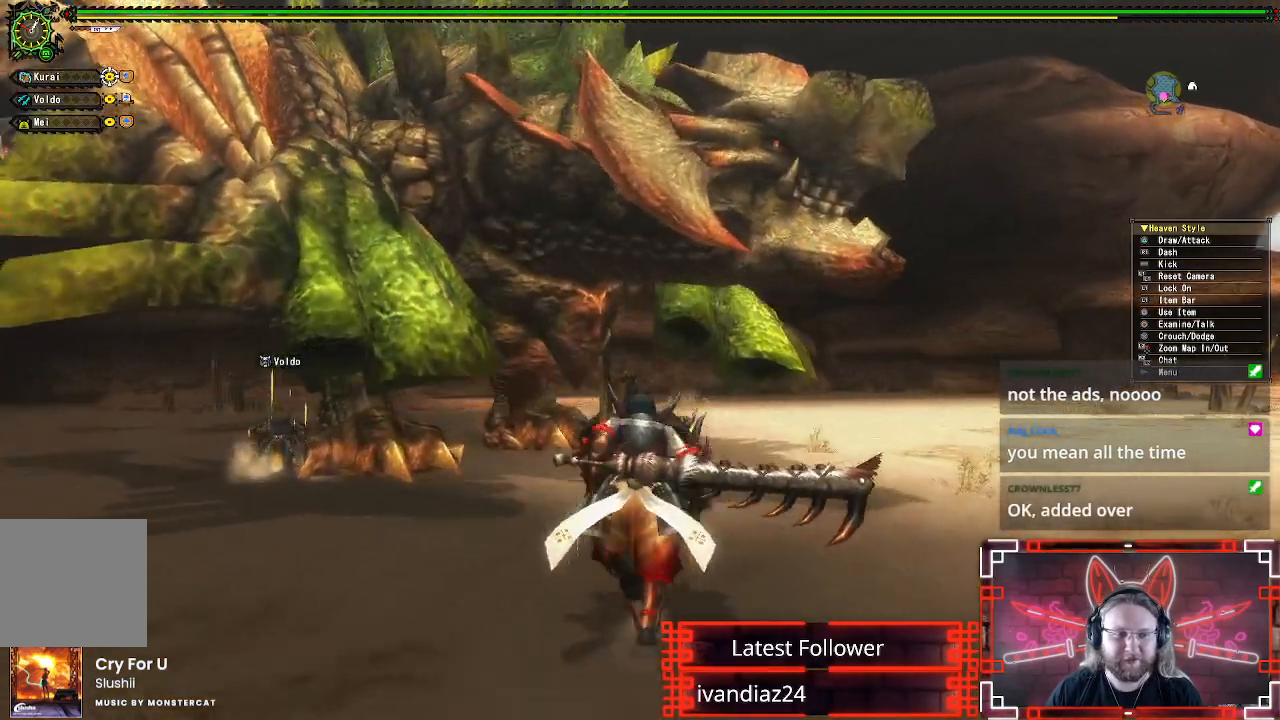
{"buttons": ["Y"], "left_stick": "up", "right_stick": "center", "events": [[83, "Y", "up"], [117, "R1", "up"], [167, "Y", "down"], [300, "Y", "up"], [400, "Y", "down"]]}
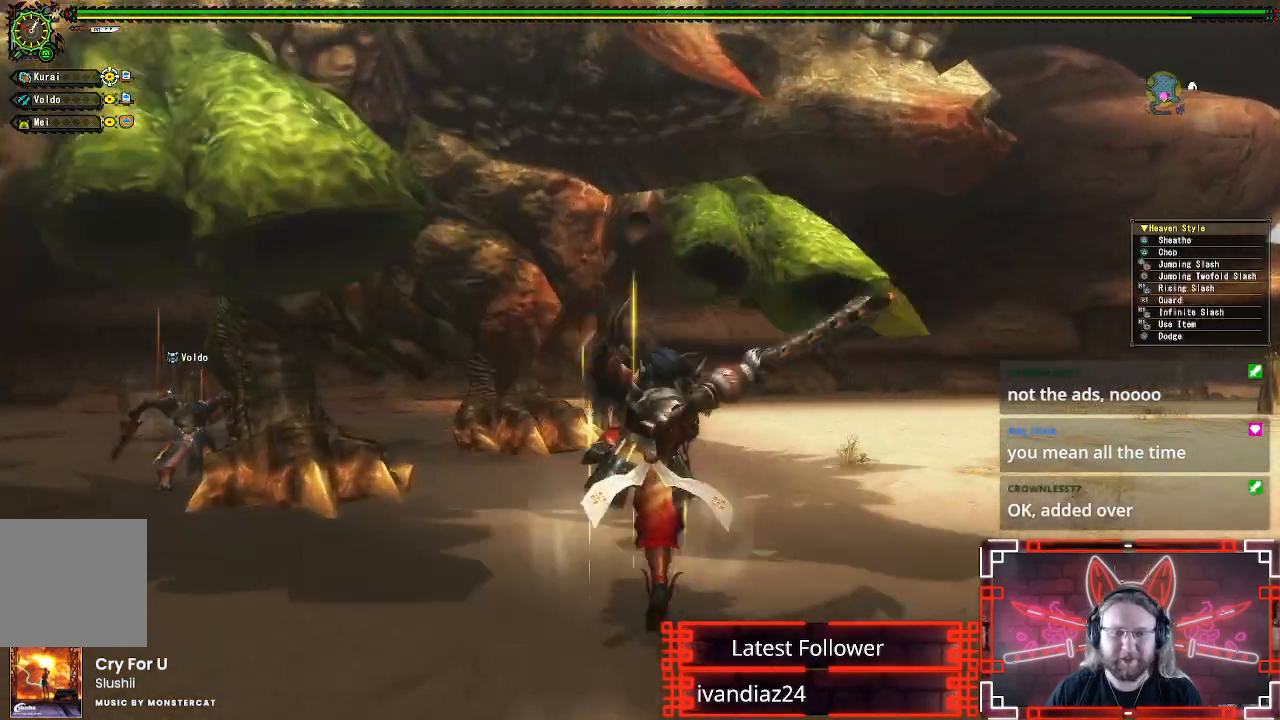
{"buttons": [], "left_stick": "center", "right_stick": "center", "events": [[17, "Y", "up"], [117, "Y", "down"], [183, "left_stick", "up-right"], [217, "Y", "up"], [317, "Y", "down"], [350, "left_stick", "center"], [400, "Y", "up"]]}
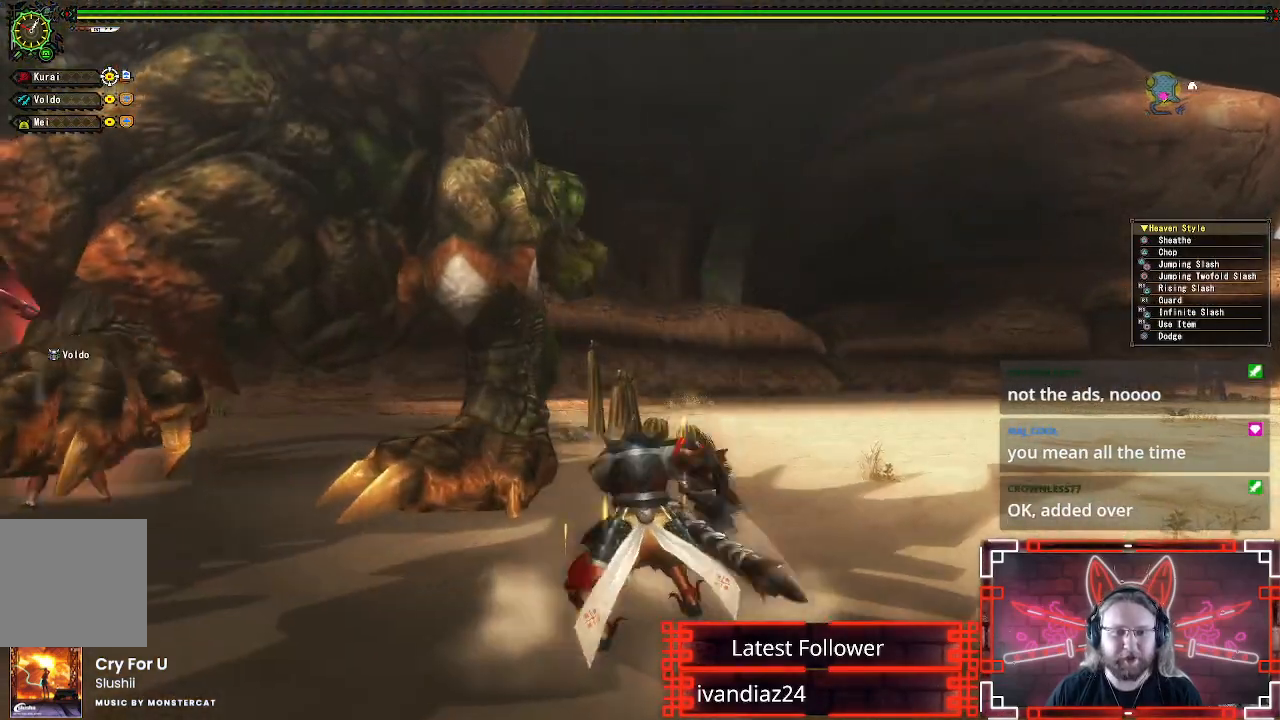
{"buttons": [], "left_stick": "right", "right_stick": "center", "events": [[117, "left_stick", "right"], [167, "A", "down"], [300, "A", "up"], [400, "A", "down"], [467, "A", "up"]]}
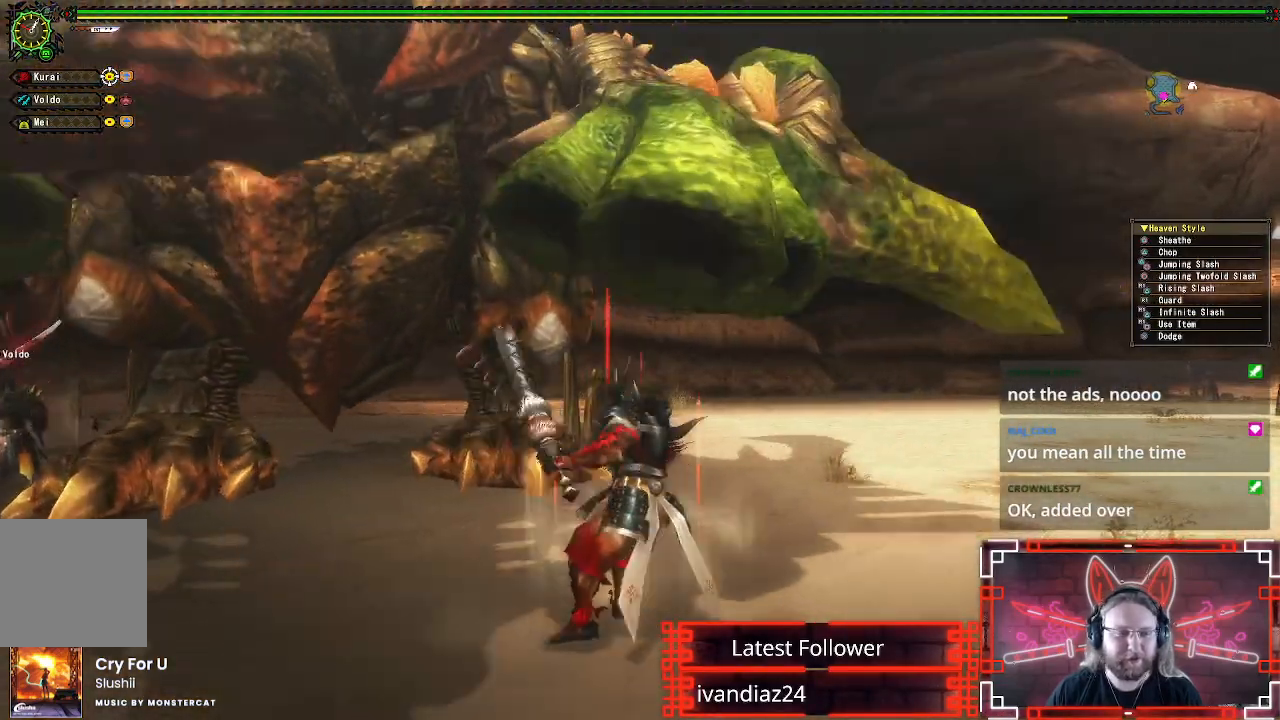
{"buttons": [], "left_stick": "right", "right_stick": "up-left", "events": [[50, "A", "down"], [150, "A", "up"], [317, "right_stick", "left"], [417, "right_stick", "up-left"]]}
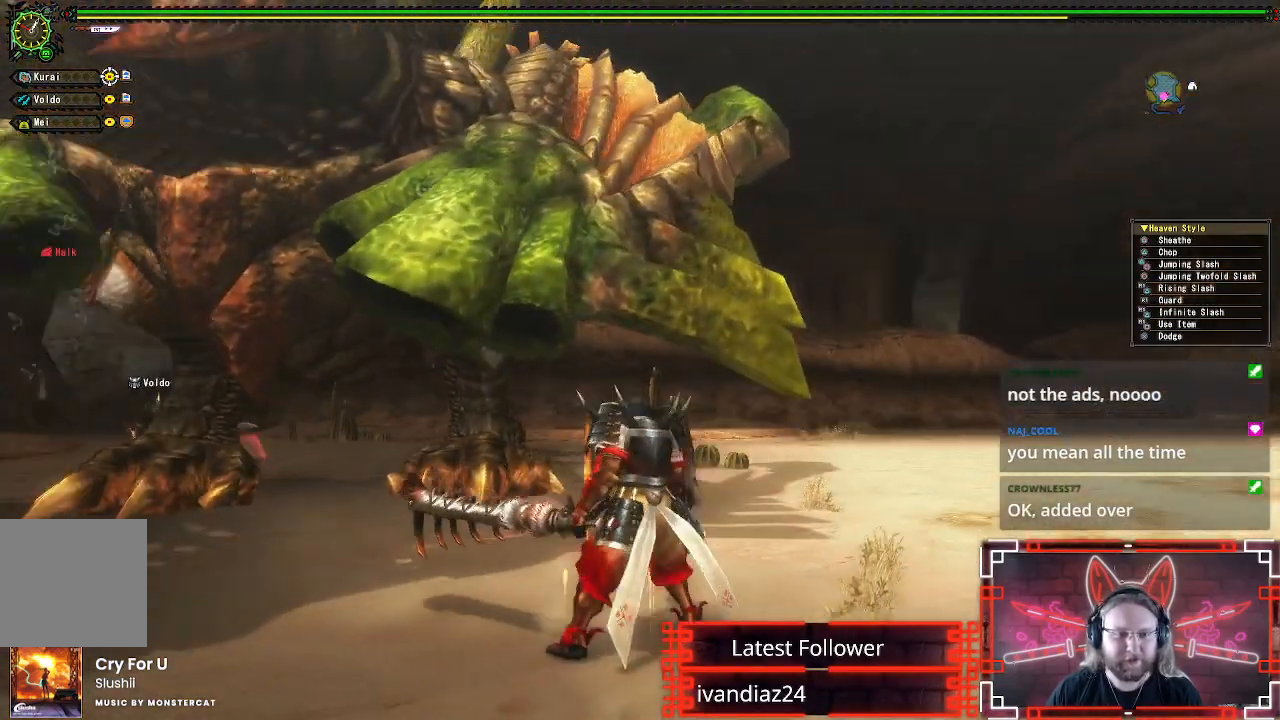
{"buttons": [], "left_stick": "right", "right_stick": "down-left", "events": [[100, "right_stick", "center"], [433, "right_stick", "down-left"]]}
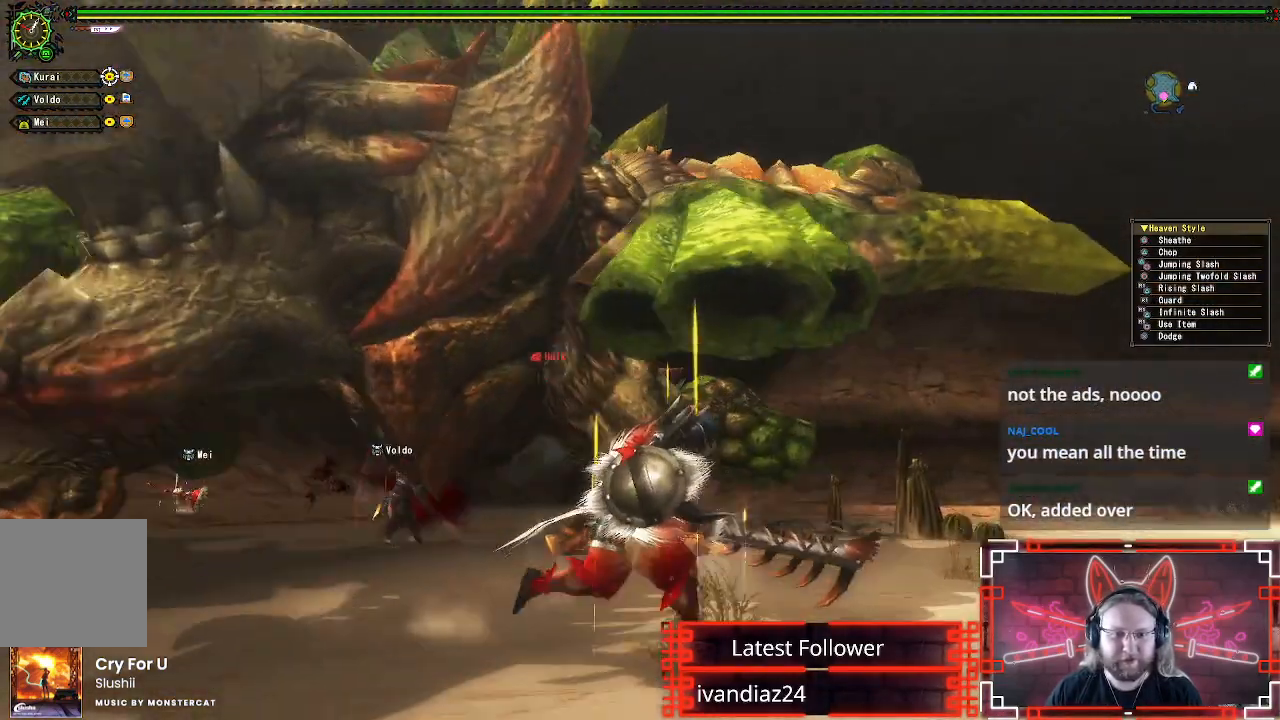
{"buttons": [], "left_stick": "down-right", "right_stick": "center", "events": [[200, "left_stick", "down-right"], [317, "right_stick", "center"]]}
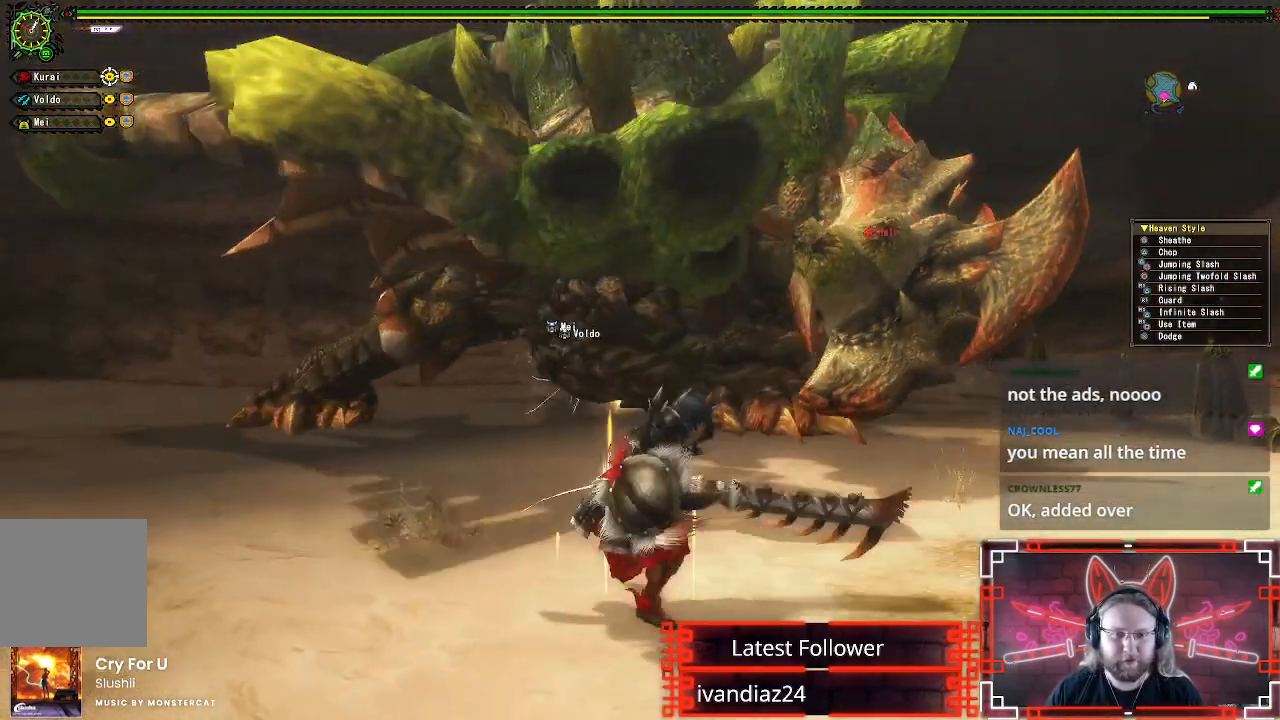
{"buttons": [], "left_stick": "right", "right_stick": "center", "events": [[283, "right_stick", "left"], [483, "left_stick", "right"], [483, "right_stick", "center"]]}
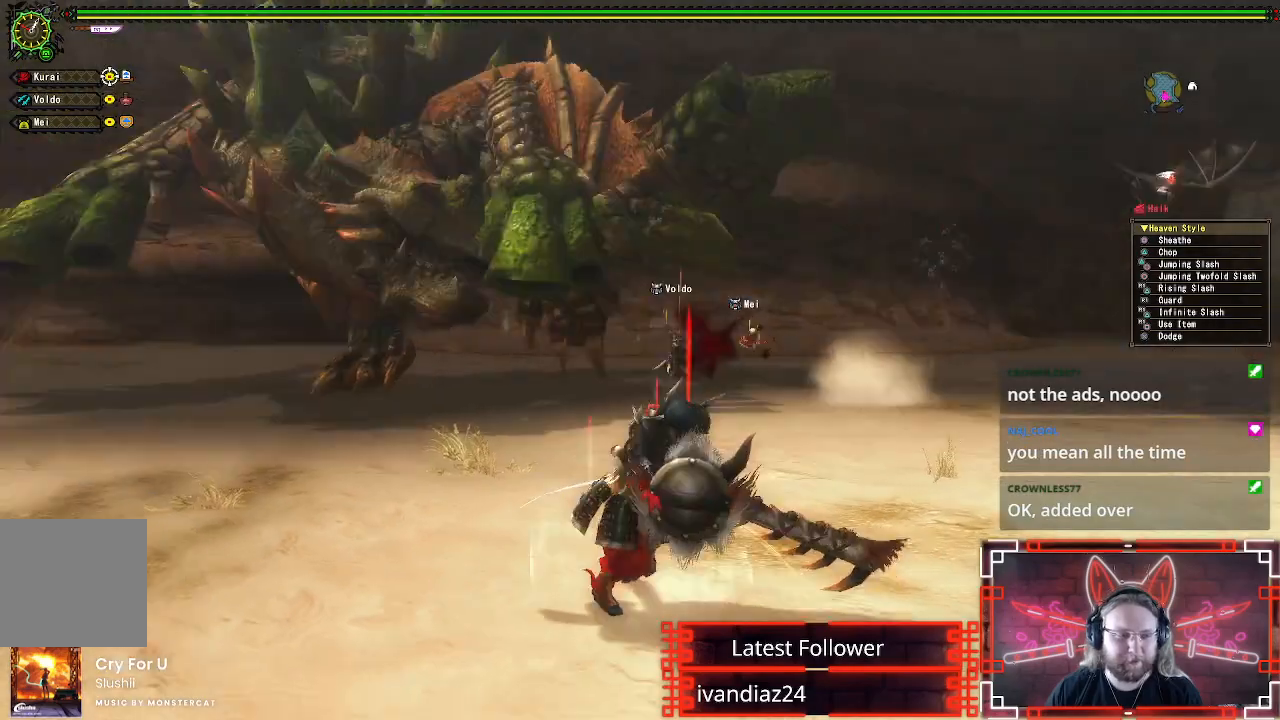
{"buttons": [], "left_stick": "up", "right_stick": "center", "events": [[200, "left_stick", "up-right"], [267, "right_stick", "left"], [350, "left_stick", "up"], [383, "right_stick", "center"]]}